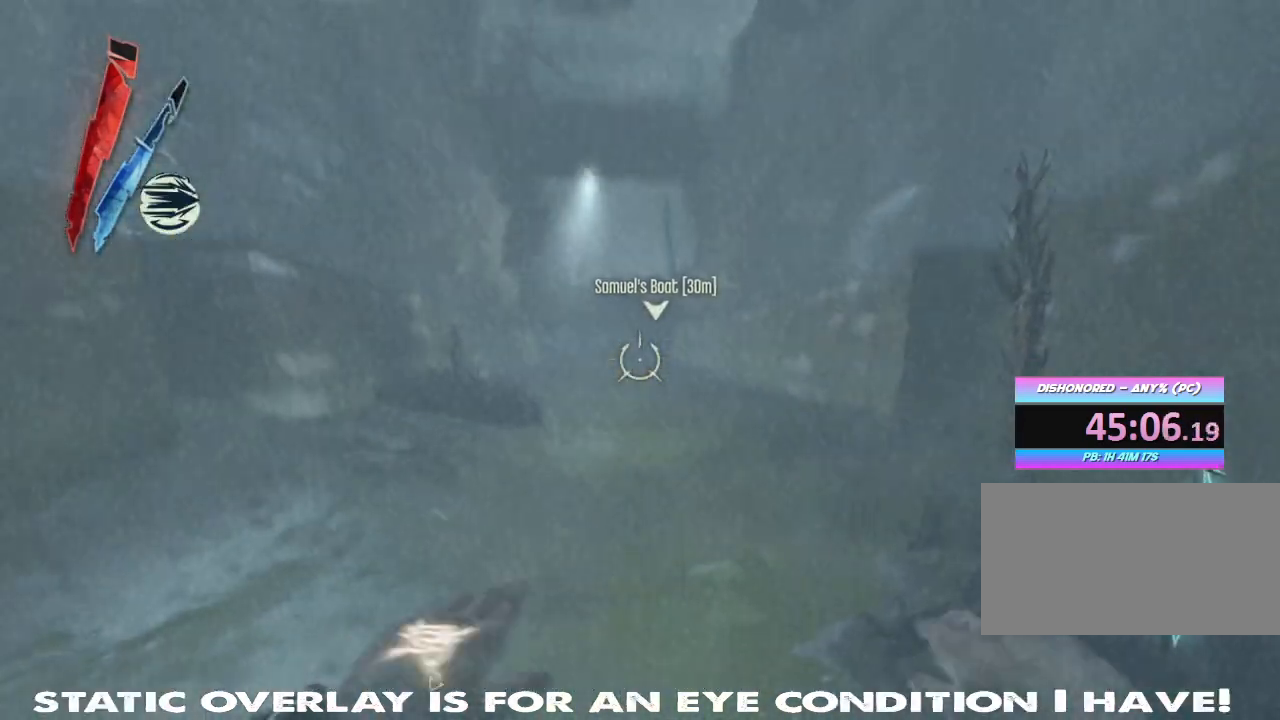
Gameplay with keyboard and mouse; each line is a JSON object with the keys and mouse buttons held at the frame after it. "events" lists presses ("down") and releases ("up") of "1", "2", "3", "4", "5", "a", "alt", "b", "c", "caps_lock", "ctrl", "d", "e", "f", "g", "q", "r", "s", "shift", "space", "super", "t", "tab", "tilde", "v", "w", "x", "z", "mouse_left", "mouse_wheel" and "mouse_right" between this image and that frame as [ms after this image, input, new state], when the widget could be followed in between. "mouse_left", "mouse_wheel", "mouse_right" = the "left", "wheel", "right" buttons of the "mouse" list. No other keys are recorded. "wheel" means that the mouse wheel is clicked or scrolled. Mouse movement is not recorded. Not read: other_keys.
{"keys": ["w"], "mouse": ["right"], "events": [[200, "mouse_right", "down"], [250, "shift", "up"]]}
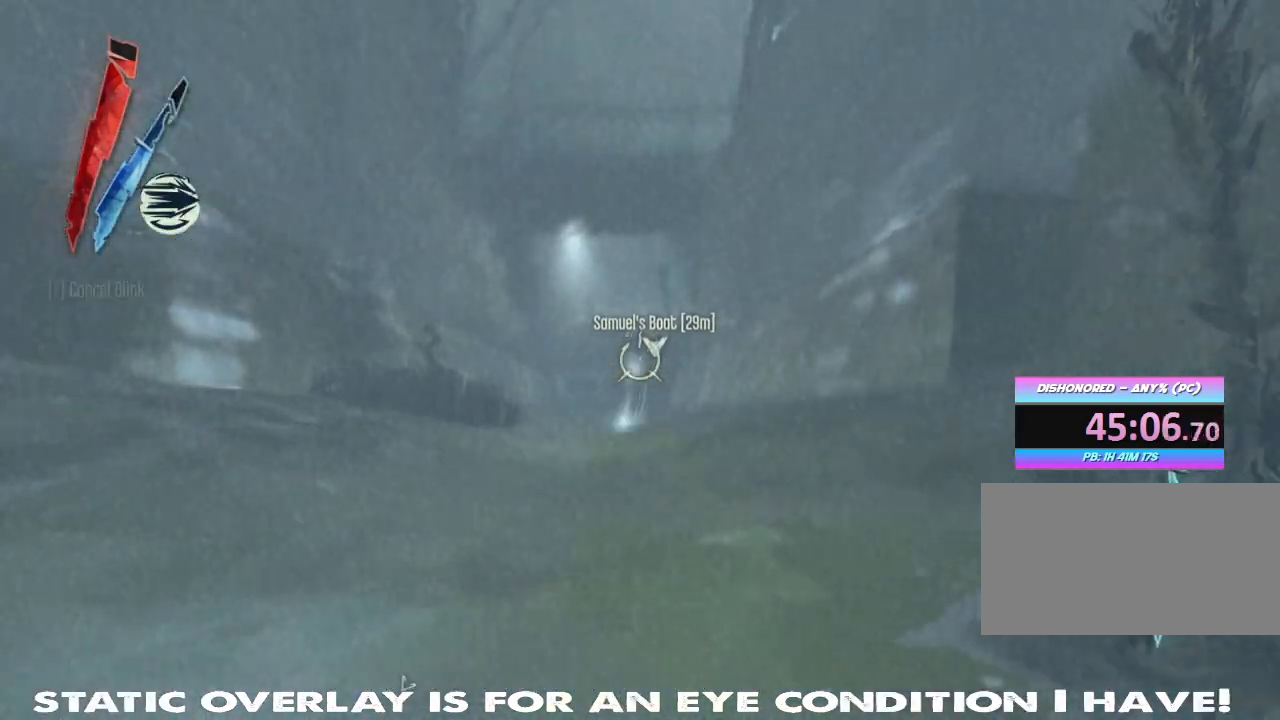
{"keys": ["w"], "mouse": []}
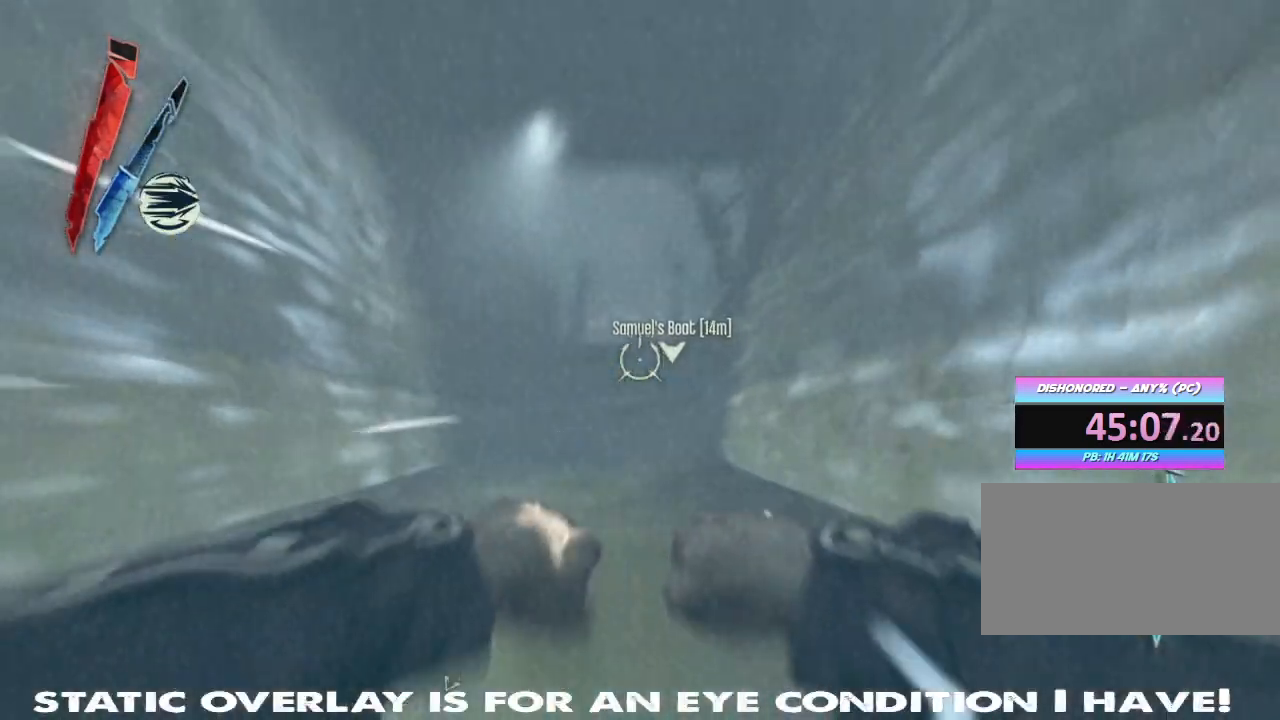
{"keys": ["w"], "mouse": ["right"], "events": [[434, "mouse_right", "down"]]}
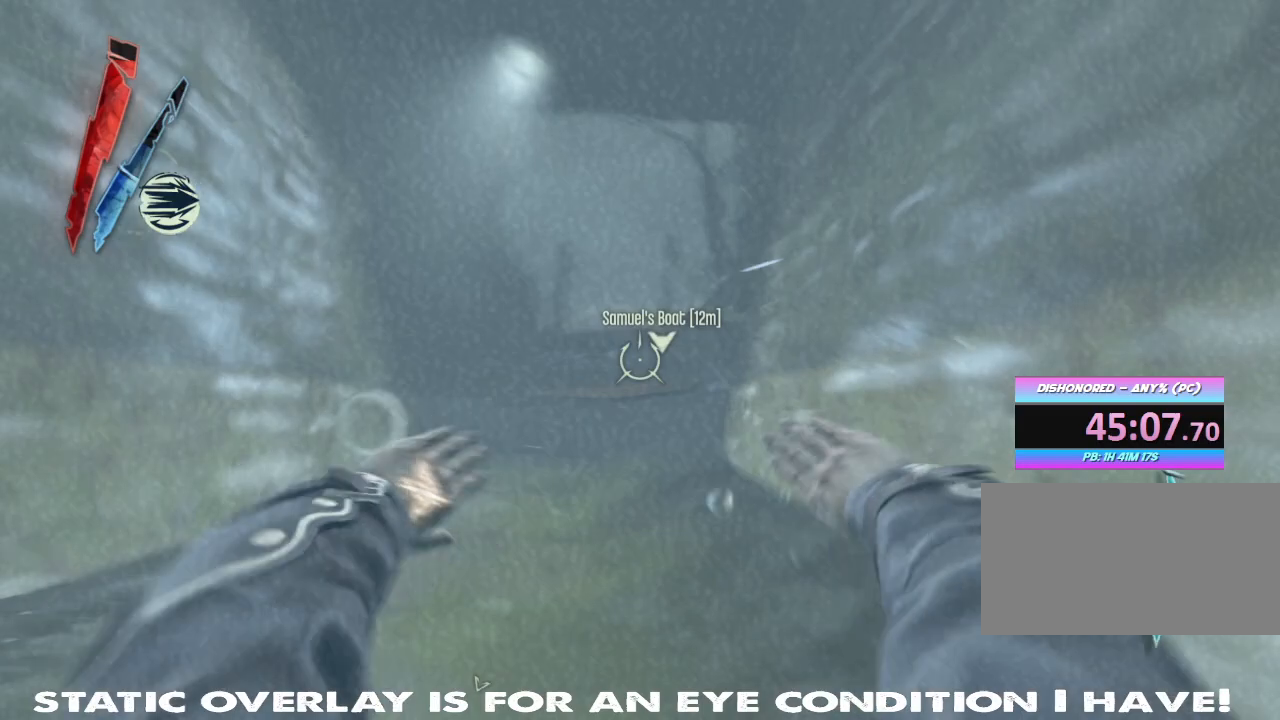
{"keys": ["w"], "mouse": [], "events": [[50, "mouse_right", "up"], [117, "mouse_right", "down"], [250, "mouse_right", "up"], [334, "mouse_right", "down"], [467, "mouse_right", "up"]]}
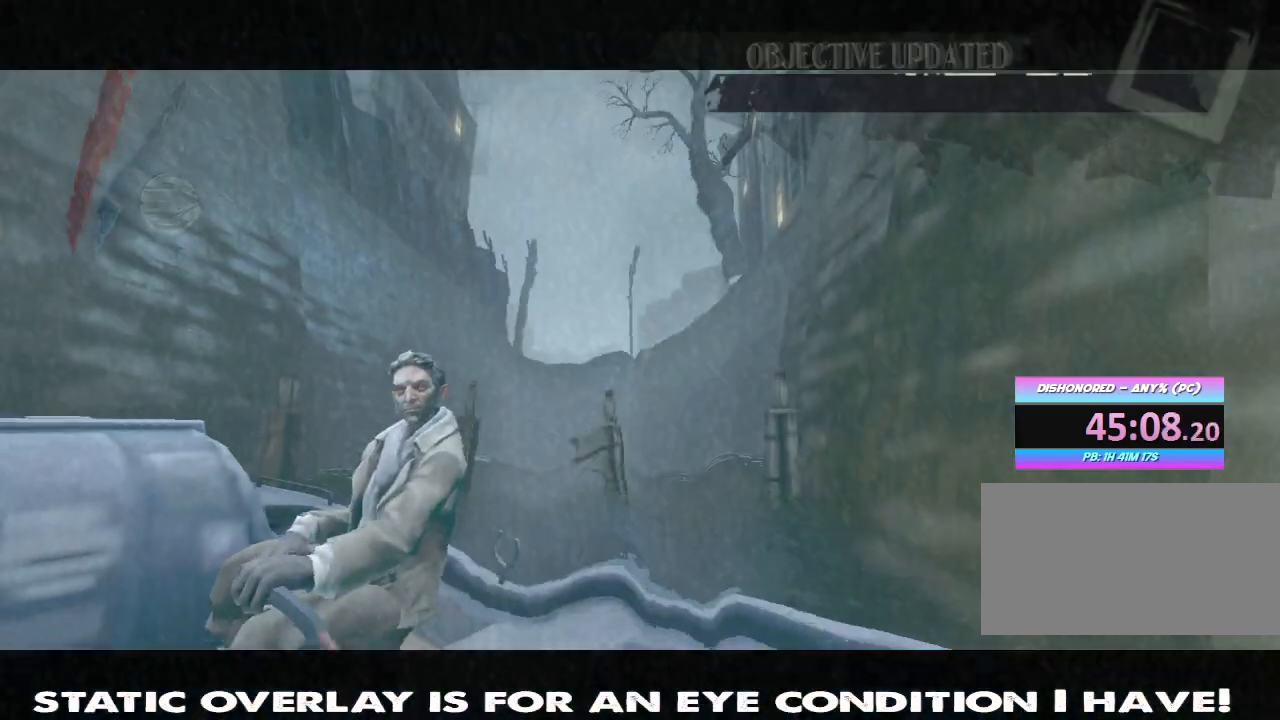
{"keys": ["w"], "mouse": [], "events": []}
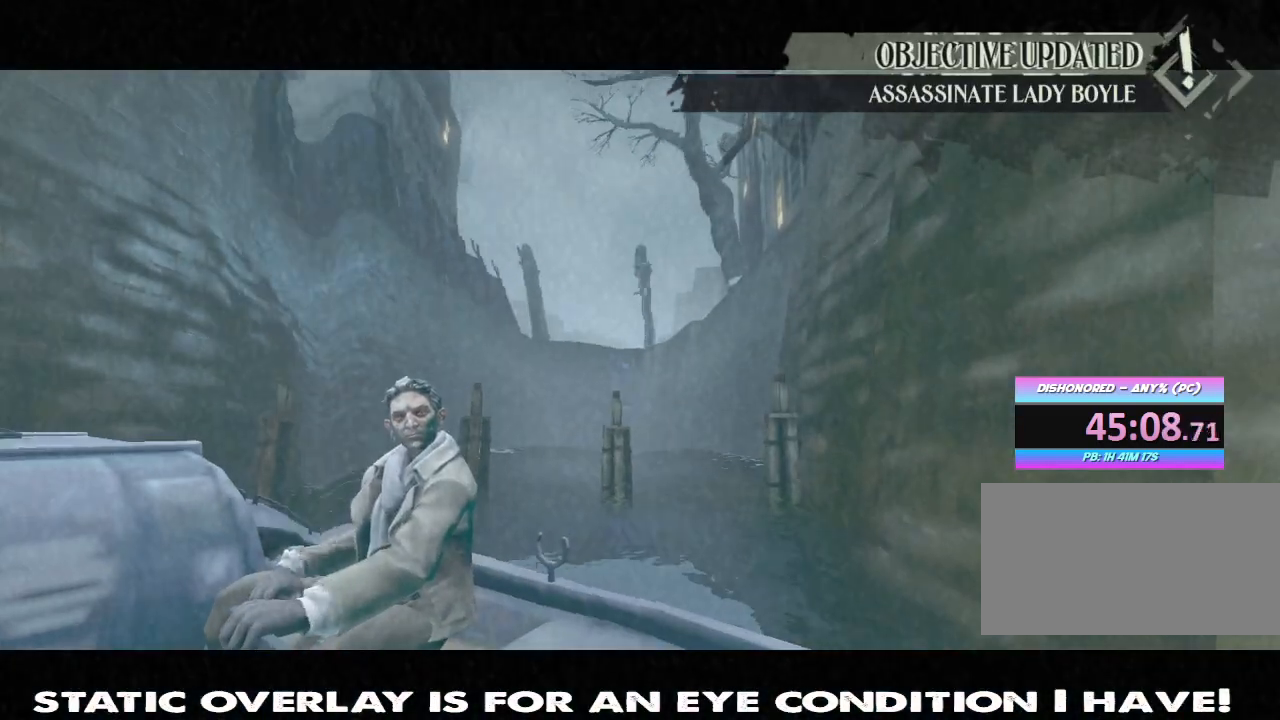
{"keys": ["f"], "mouse": [], "events": [[84, "w", "up"], [434, "f", "down"]]}
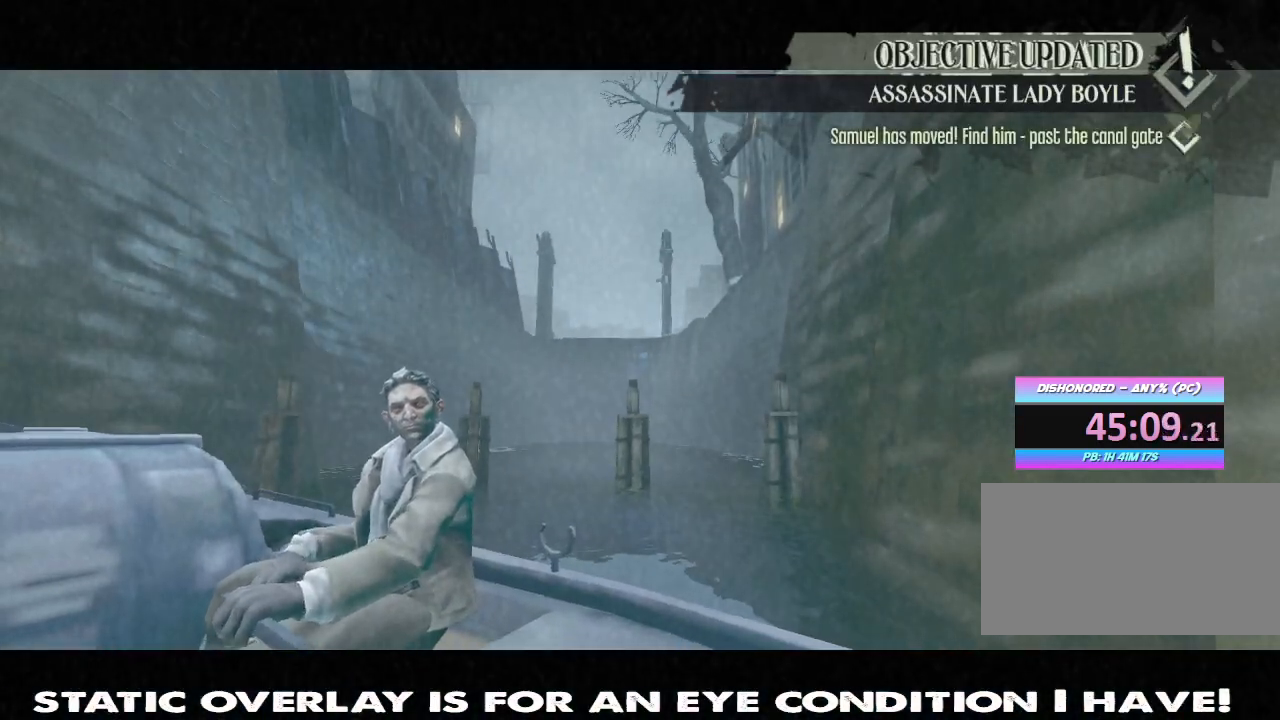
{"keys": [], "mouse": [], "events": [[34, "f", "up"], [150, "f", "down"], [250, "f", "up"], [350, "f", "down"], [434, "f", "up"]]}
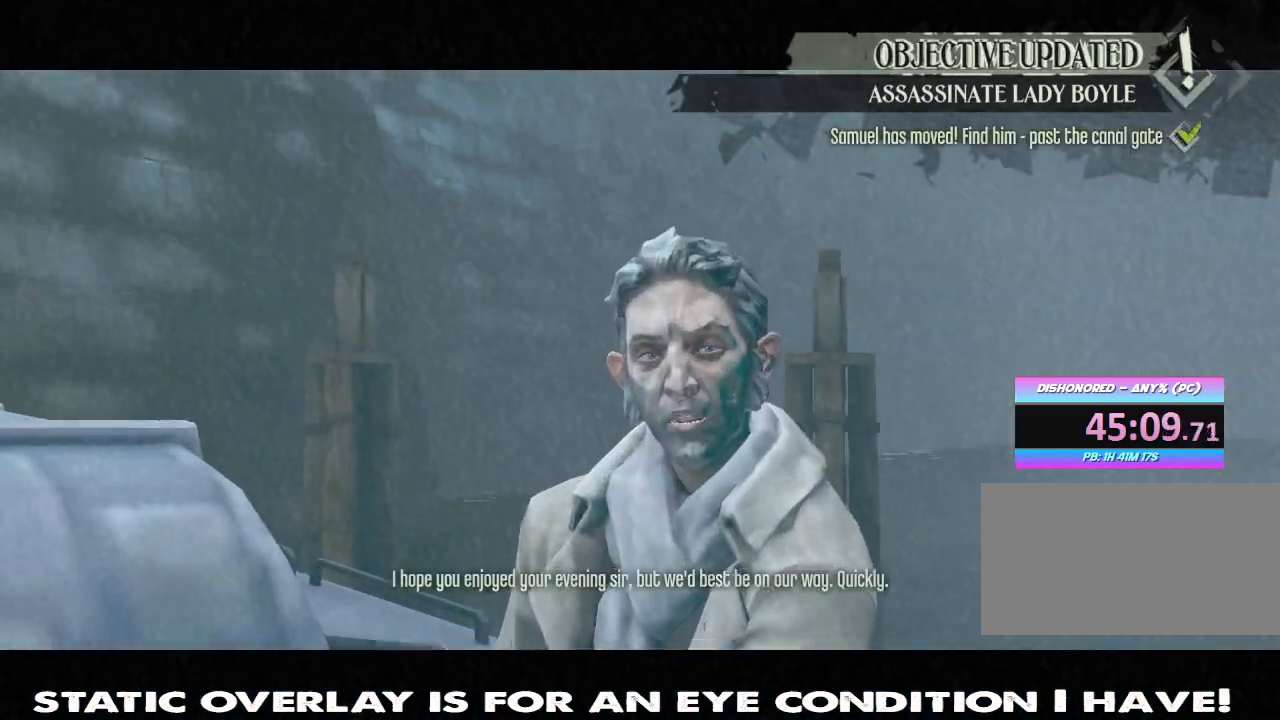
{"keys": ["f"], "mouse": [], "events": [[17, "f", "down"], [100, "f", "up"], [184, "f", "down"], [267, "f", "up"], [350, "f", "down"], [417, "f", "up"], [500, "f", "down"]]}
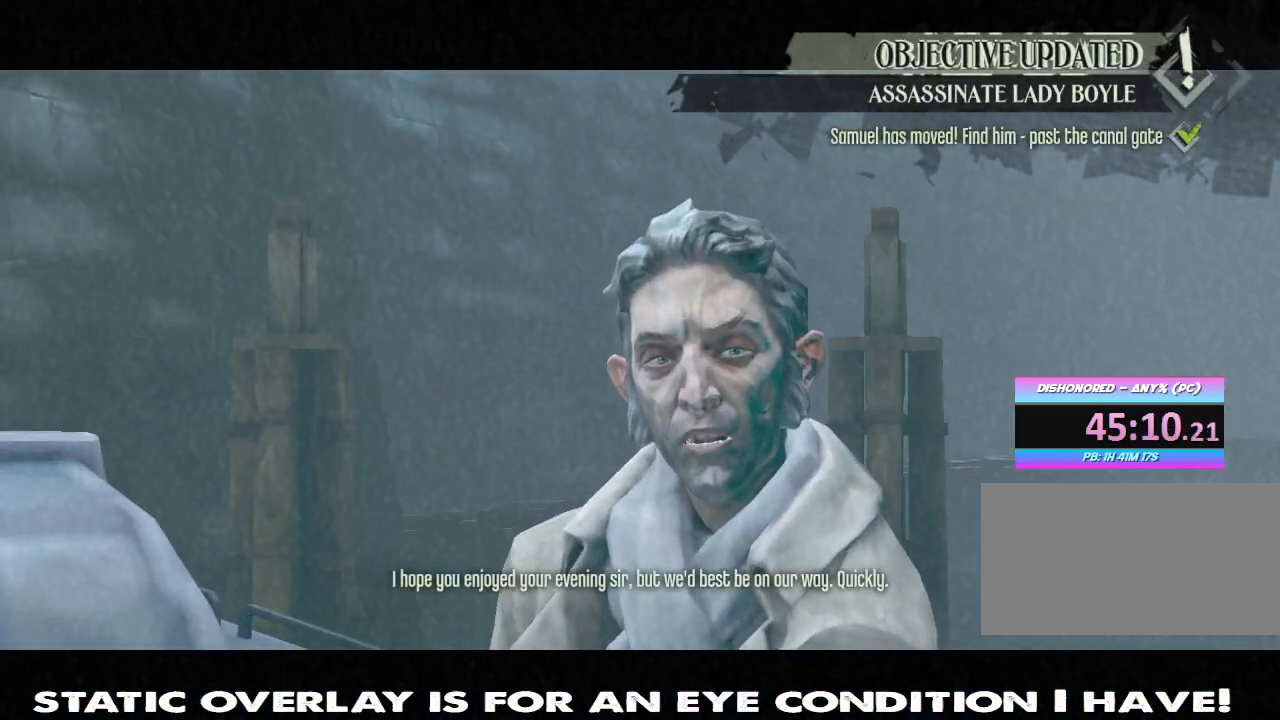
{"keys": [], "mouse": [], "events": [[84, "f", "up"], [167, "f", "down"], [217, "f", "up"], [300, "f", "down"], [367, "f", "up"], [417, "f", "down"], [500, "f", "up"]]}
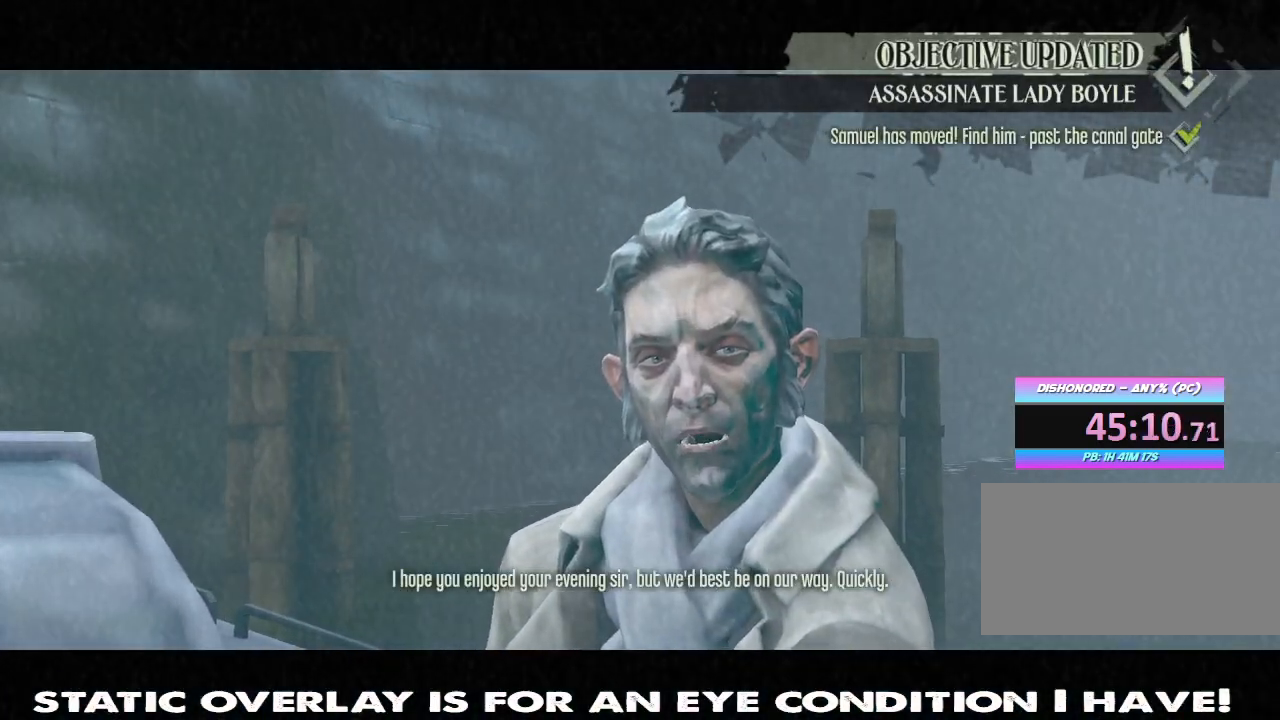
{"keys": ["f"], "mouse": [], "events": [[67, "f", "down"], [150, "f", "up"], [317, "f", "down"], [384, "f", "up"], [467, "f", "down"]]}
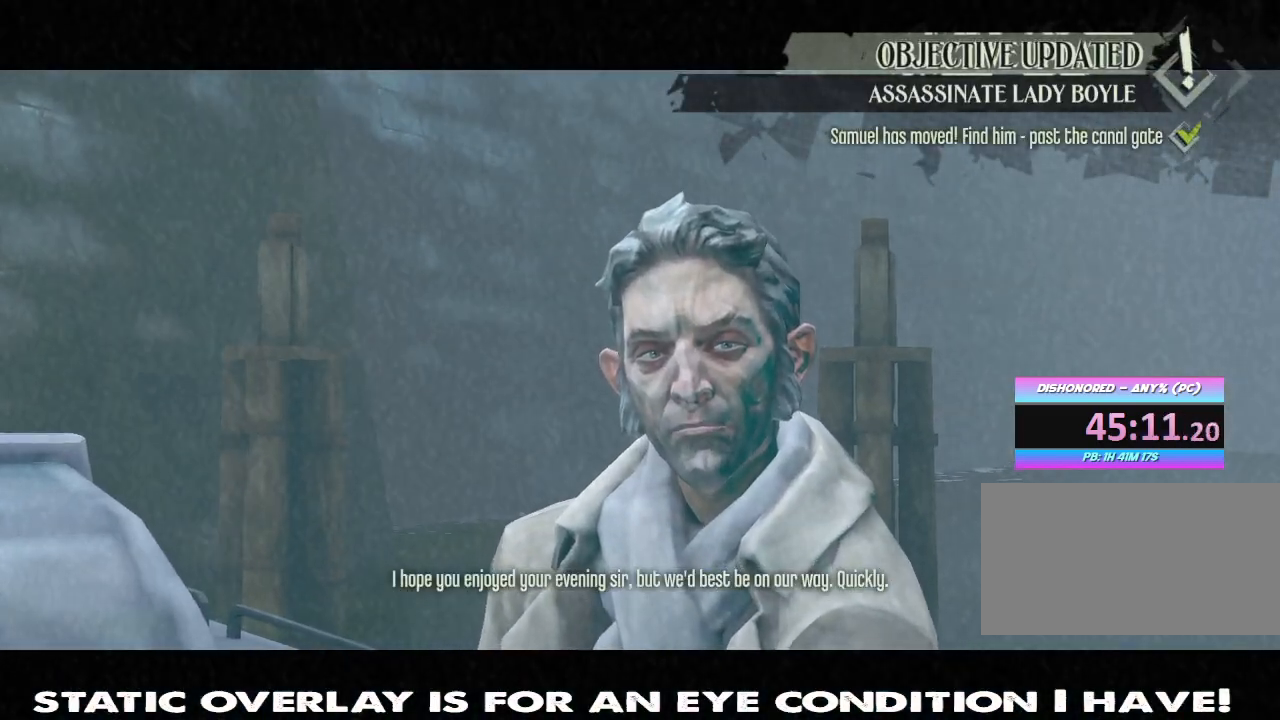
{"keys": [], "mouse": [], "events": [[34, "f", "up"], [84, "f", "down"], [167, "f", "up"], [217, "f", "down"], [317, "f", "up"]]}
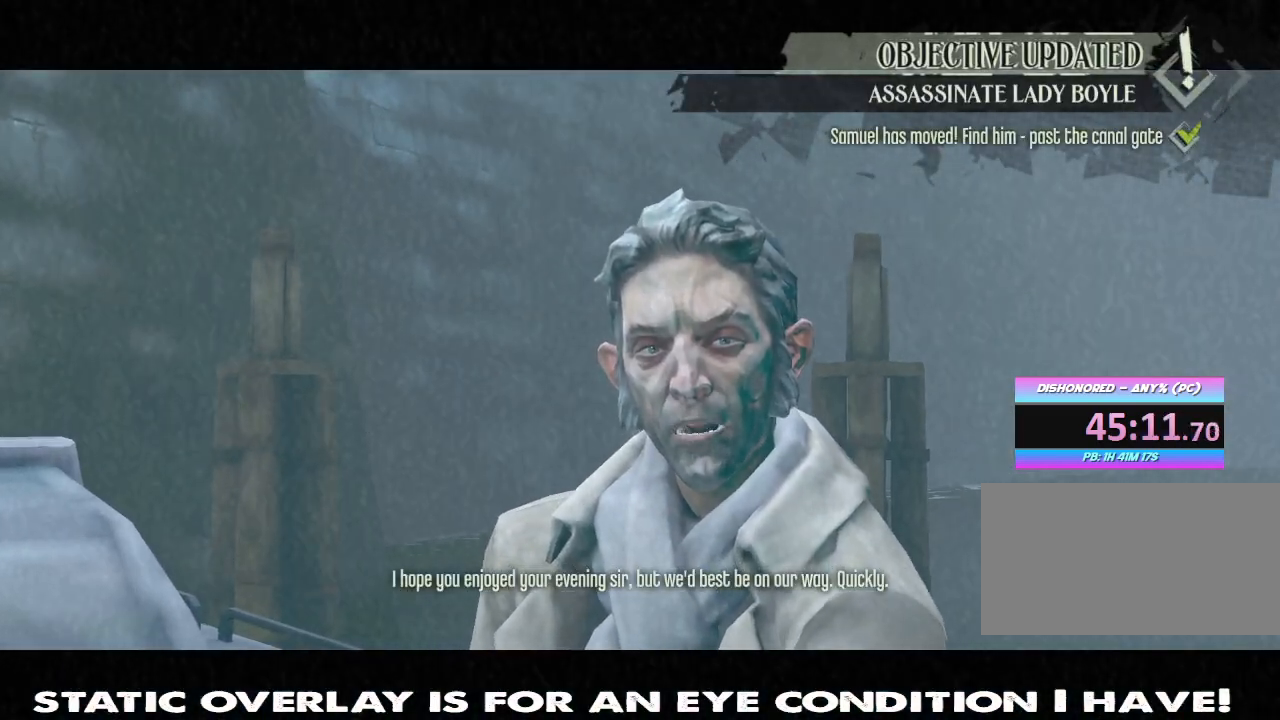
{"keys": [], "mouse": [], "events": [[17, "f", "down"], [134, "f", "up"], [217, "f", "down"], [284, "f", "up"], [384, "f", "down"], [450, "f", "up"]]}
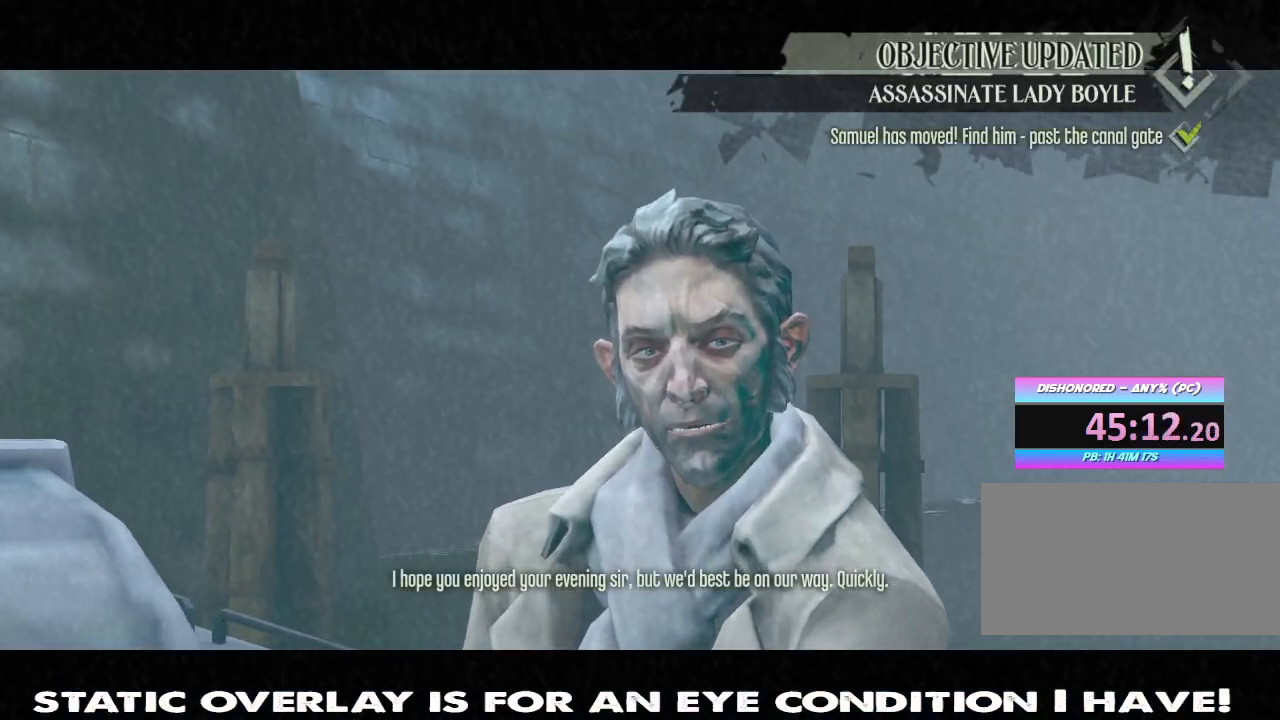
{"keys": [], "mouse": [], "events": [[67, "f", "down"], [134, "f", "up"], [217, "f", "down"], [300, "f", "up"], [367, "f", "down"], [467, "f", "up"]]}
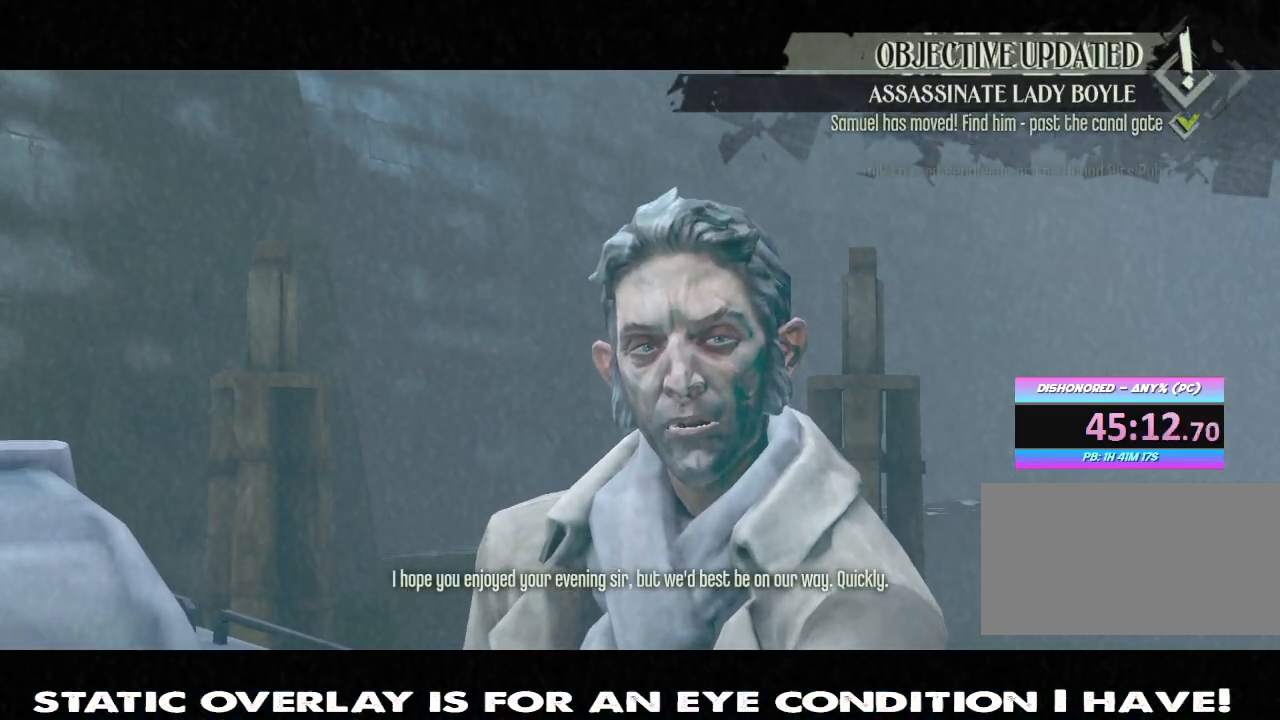
{"keys": ["f"], "mouse": [], "events": [[34, "f", "down"], [134, "f", "up"], [217, "f", "down"], [334, "f", "up"], [417, "f", "down"]]}
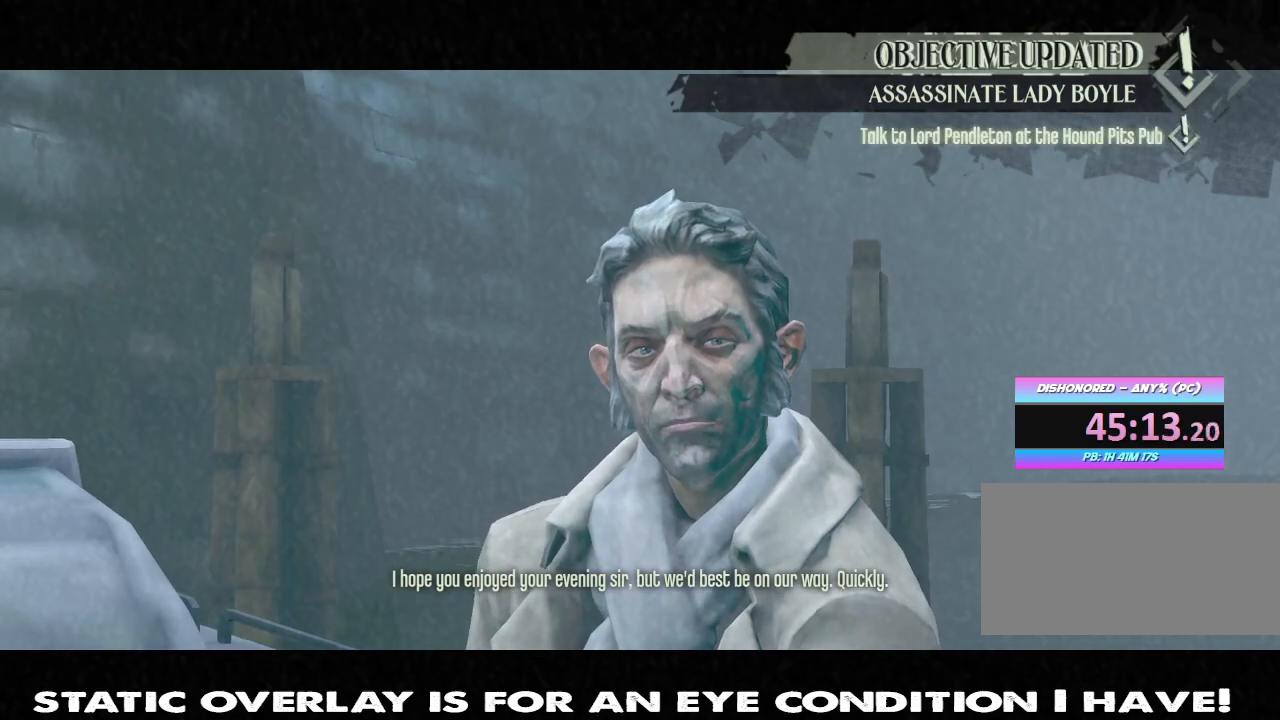
{"keys": ["f"], "mouse": [], "events": [[17, "f", "up"], [100, "f", "down"], [184, "f", "up"], [267, "f", "down"], [350, "f", "up"], [450, "f", "down"]]}
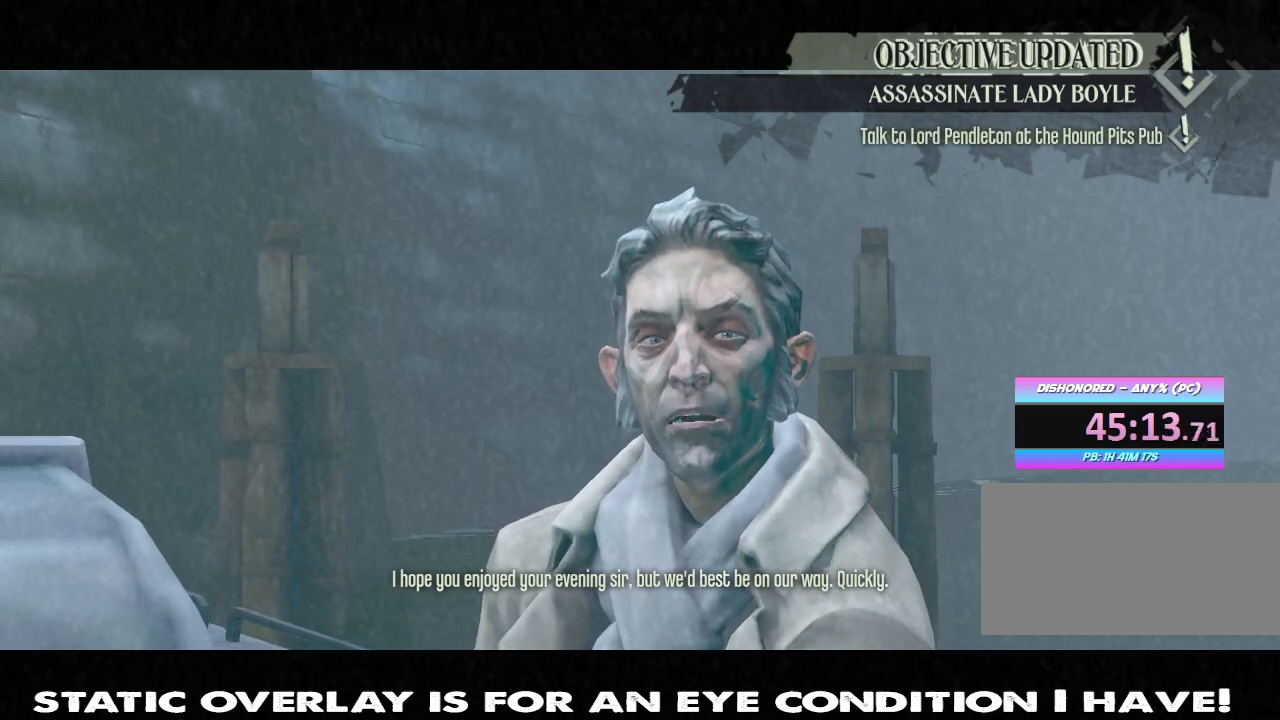
{"keys": [], "mouse": [], "events": [[50, "f", "up"], [134, "f", "down"], [234, "f", "up"], [317, "f", "down"], [417, "f", "up"]]}
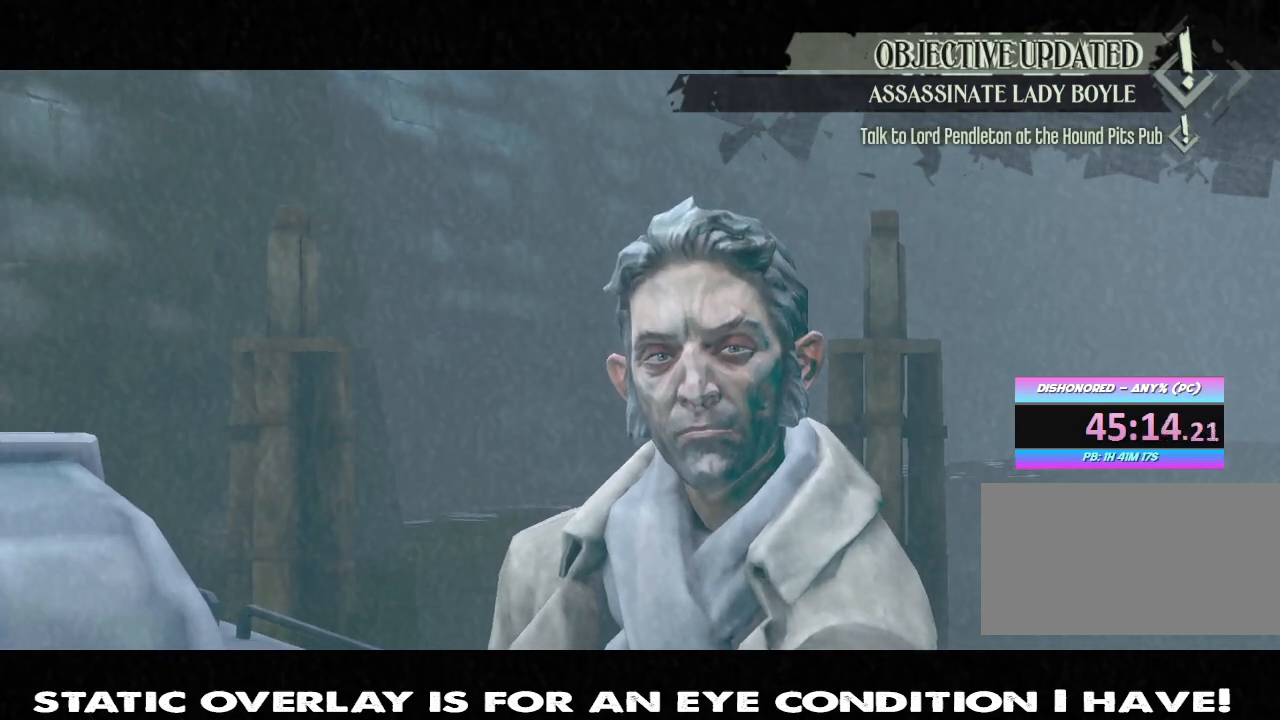
{"keys": [], "mouse": [], "events": [[17, "f", "down"], [100, "f", "up"], [200, "f", "down"], [284, "f", "up"], [384, "f", "down"], [467, "f", "up"]]}
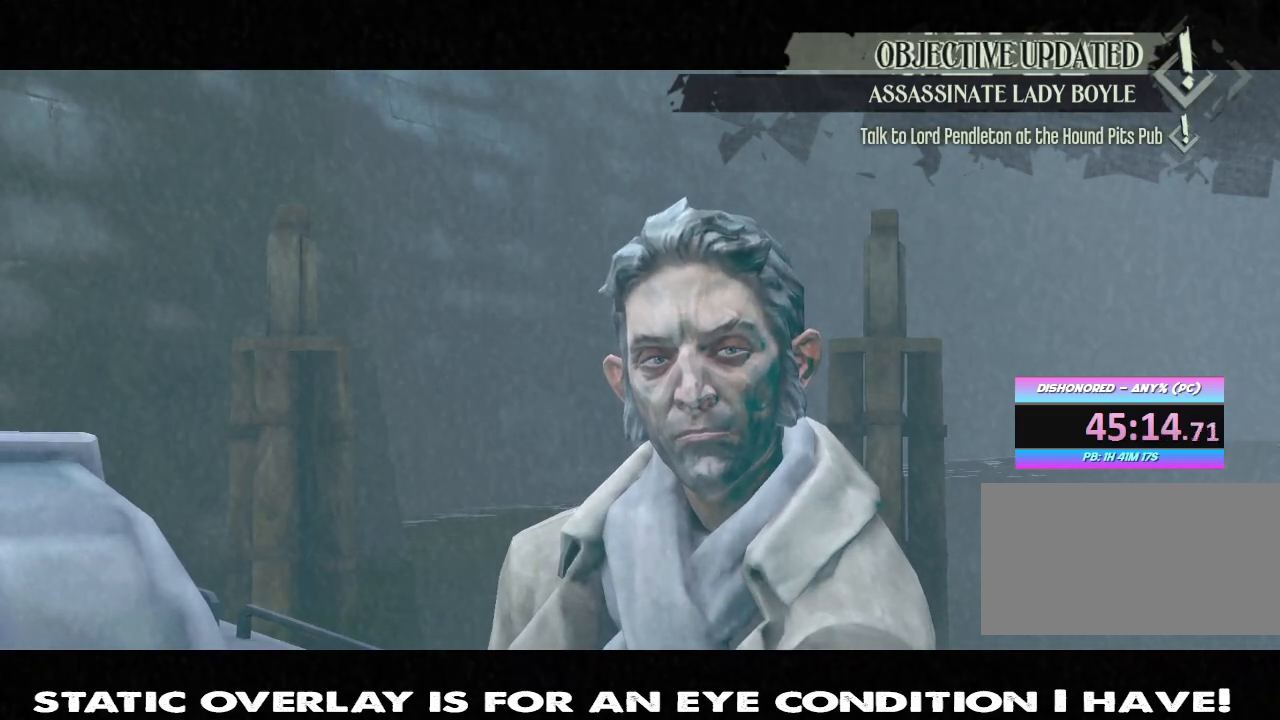
{"keys": [], "mouse": [], "events": [[84, "f", "down"], [184, "f", "up"], [300, "f", "down"], [434, "f", "up"]]}
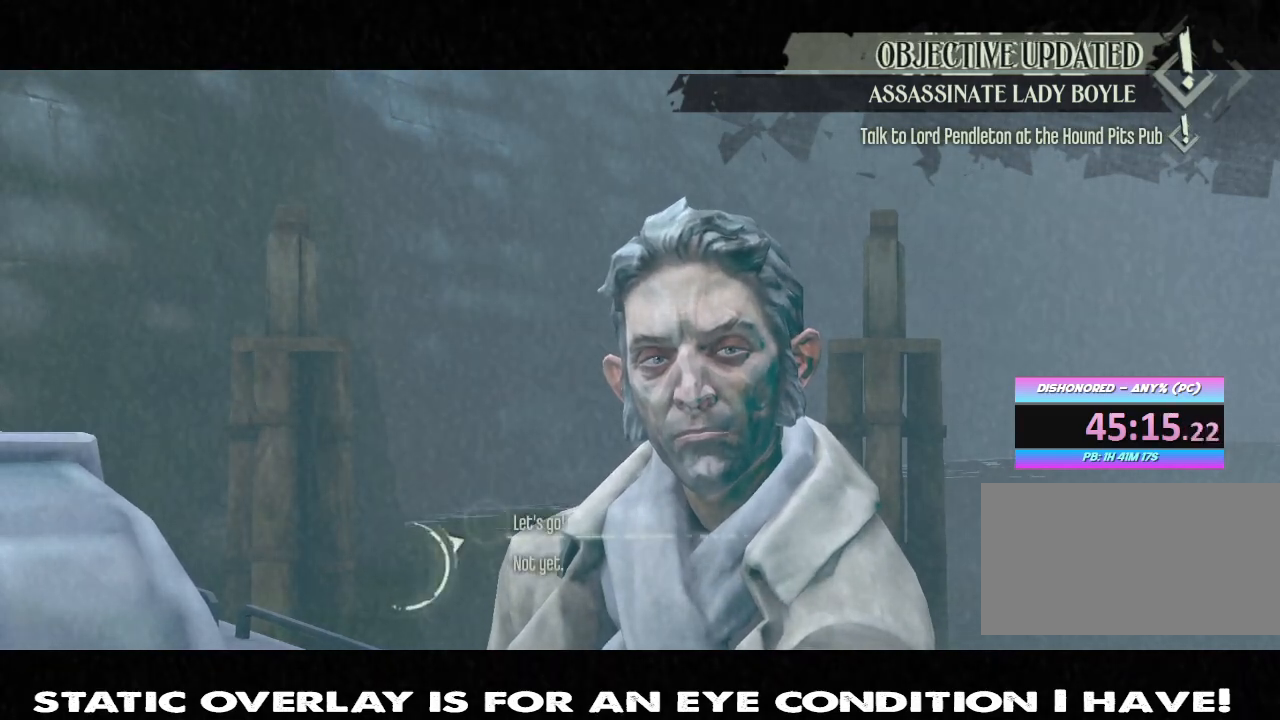
{"keys": [], "mouse": [], "events": [[17, "f", "down"], [100, "f", "up"]]}